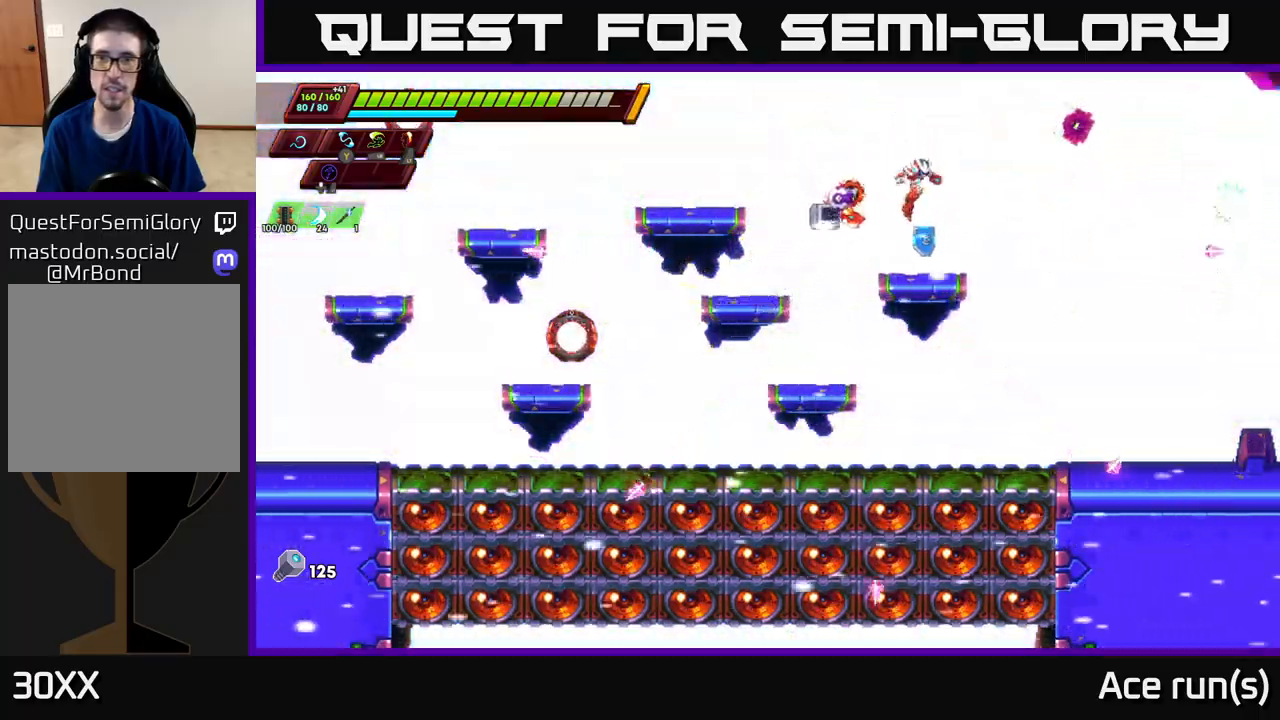
Gameplay with a controller (Xbox layout); each line is a JSON object with the inputs held at the frame after it. "events" lists button and stick changes between this image and that frame as [ms after this image, input, new state], when the widget could be followed in between.
{"buttons": [], "left_stick": "left", "right_stick": "center", "events": [[167, "left_stick", "left"], [233, "A", "down"], [400, "A", "up"]]}
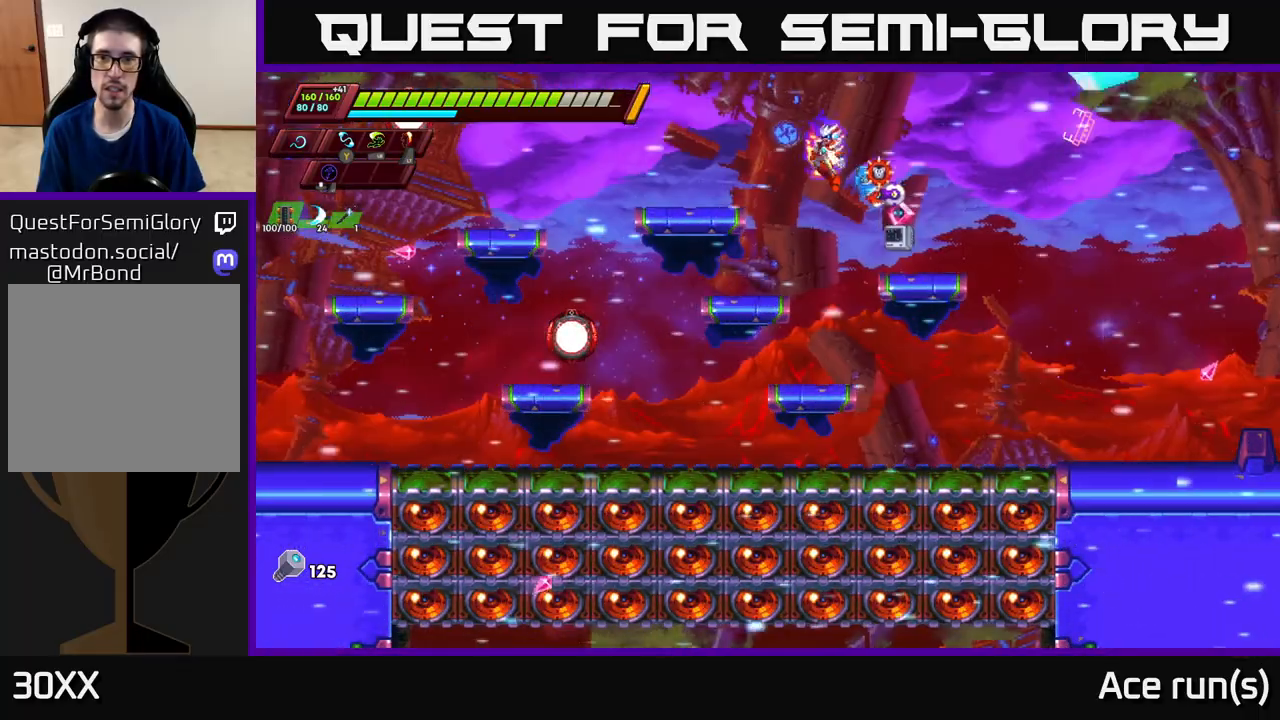
{"buttons": ["A", "X"], "left_stick": "up-right", "right_stick": "center", "events": [[367, "left_stick", "up-right"], [383, "A", "down"], [500, "X", "down"]]}
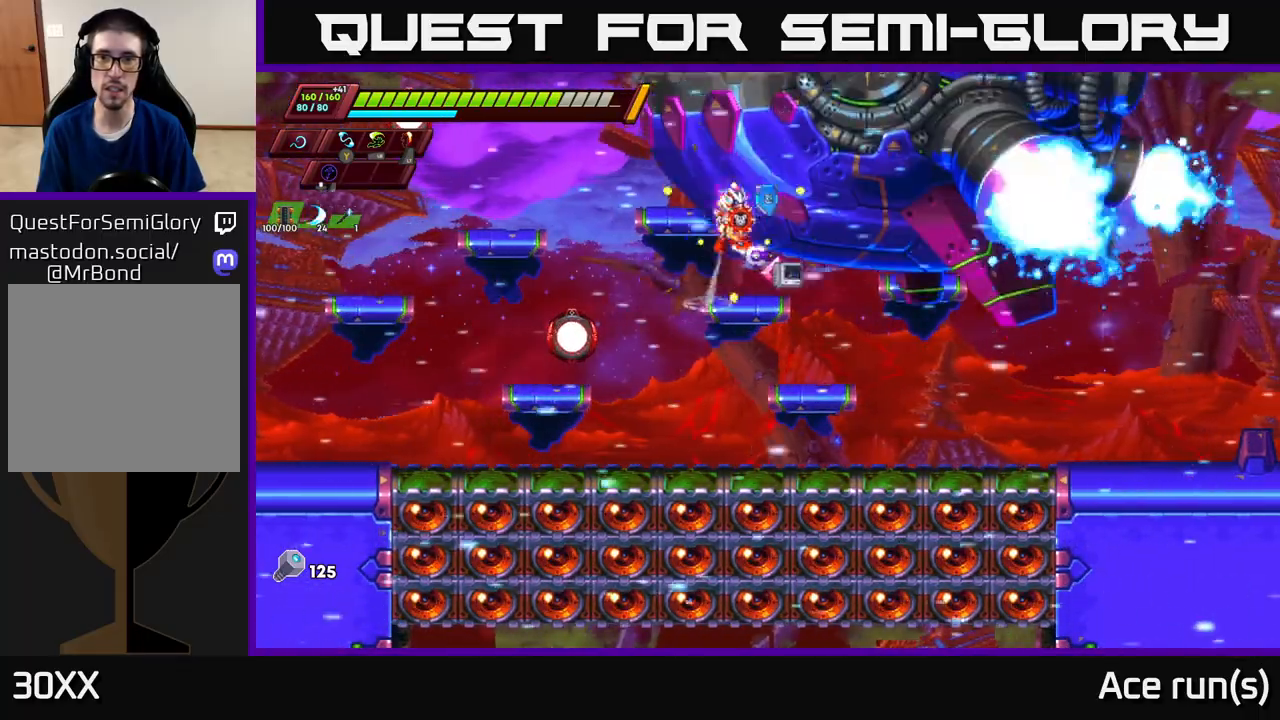
{"buttons": ["A", "X"], "left_stick": "right", "right_stick": "center", "events": [[50, "A", "up"], [67, "left_stick", "left"], [100, "X", "up"], [400, "left_stick", "right"], [483, "A", "down"], [483, "X", "down"]]}
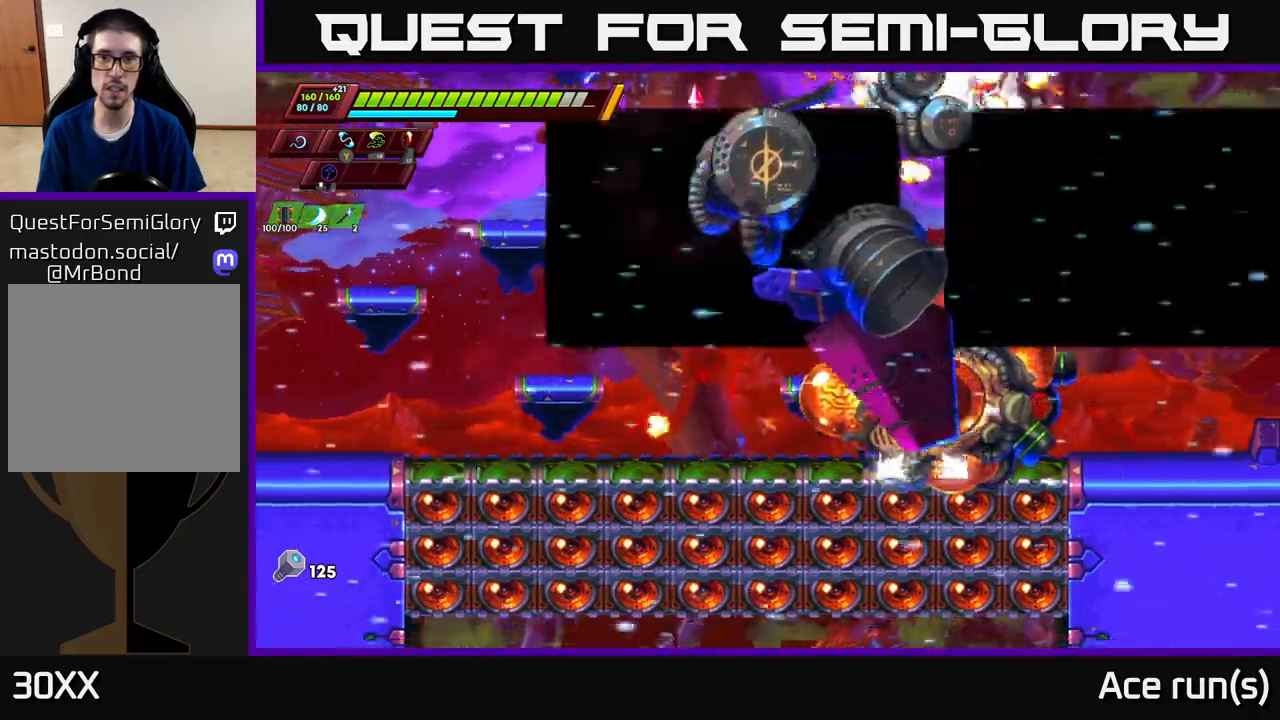
{"buttons": [], "left_stick": "center", "right_stick": "center", "events": [[17, "left_stick", "center"], [83, "X", "up"], [167, "left_stick", "left"], [200, "A", "up"], [317, "left_stick", "right"], [367, "X", "down"], [467, "left_stick", "center"], [500, "X", "up"]]}
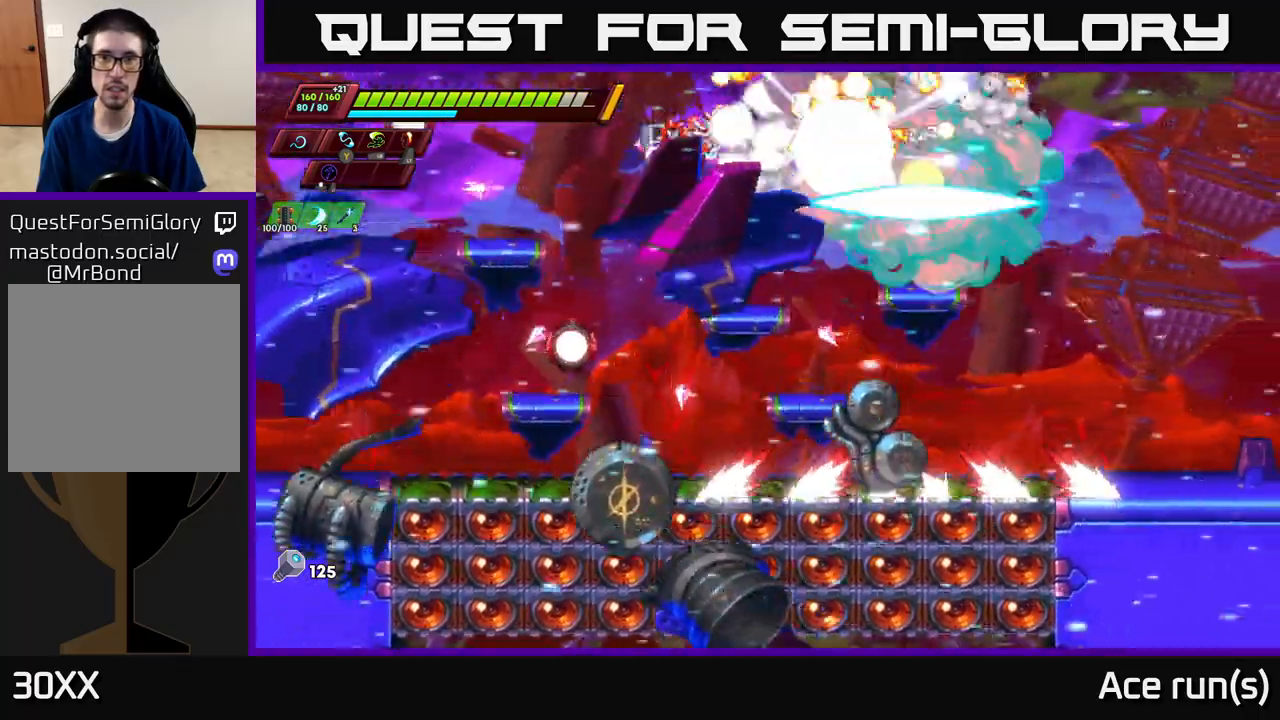
{"buttons": [], "left_stick": "center", "right_stick": "center", "events": [[233, "X", "down"], [383, "X", "up"]]}
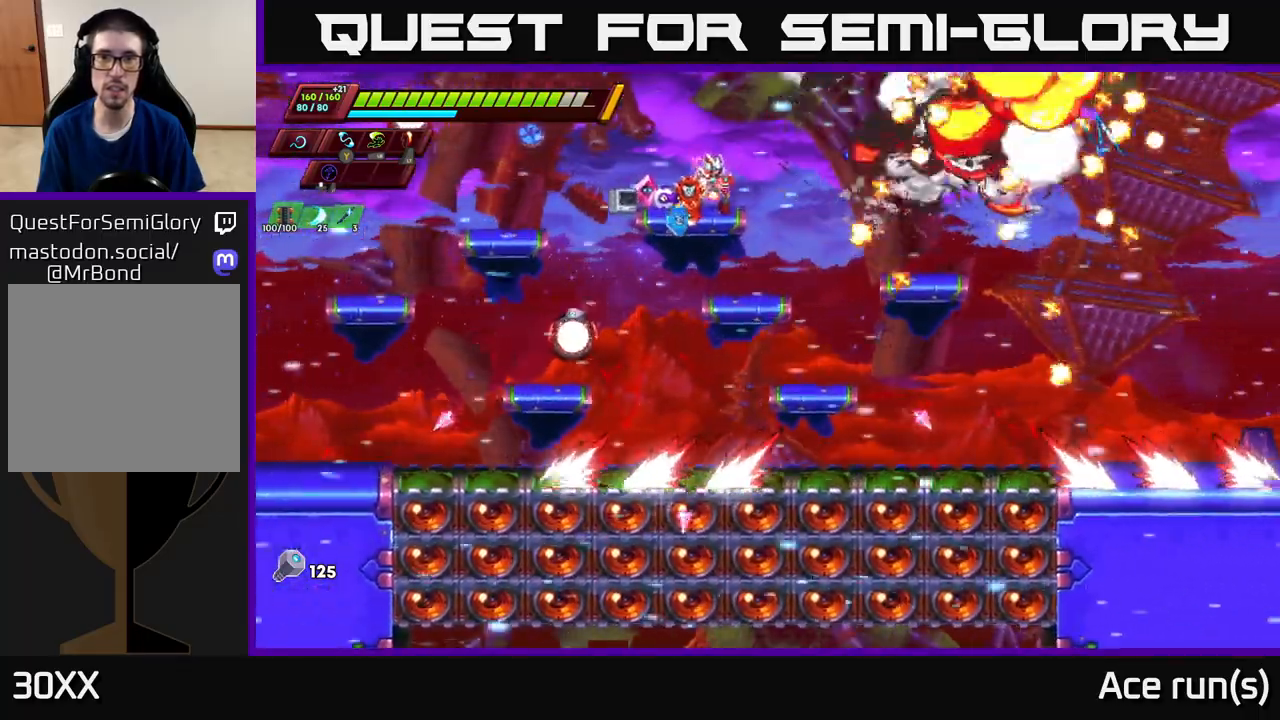
{"buttons": [], "left_stick": "center", "right_stick": "center", "events": [[117, "A", "down"], [167, "X", "down"], [217, "A", "up"], [317, "X", "up"]]}
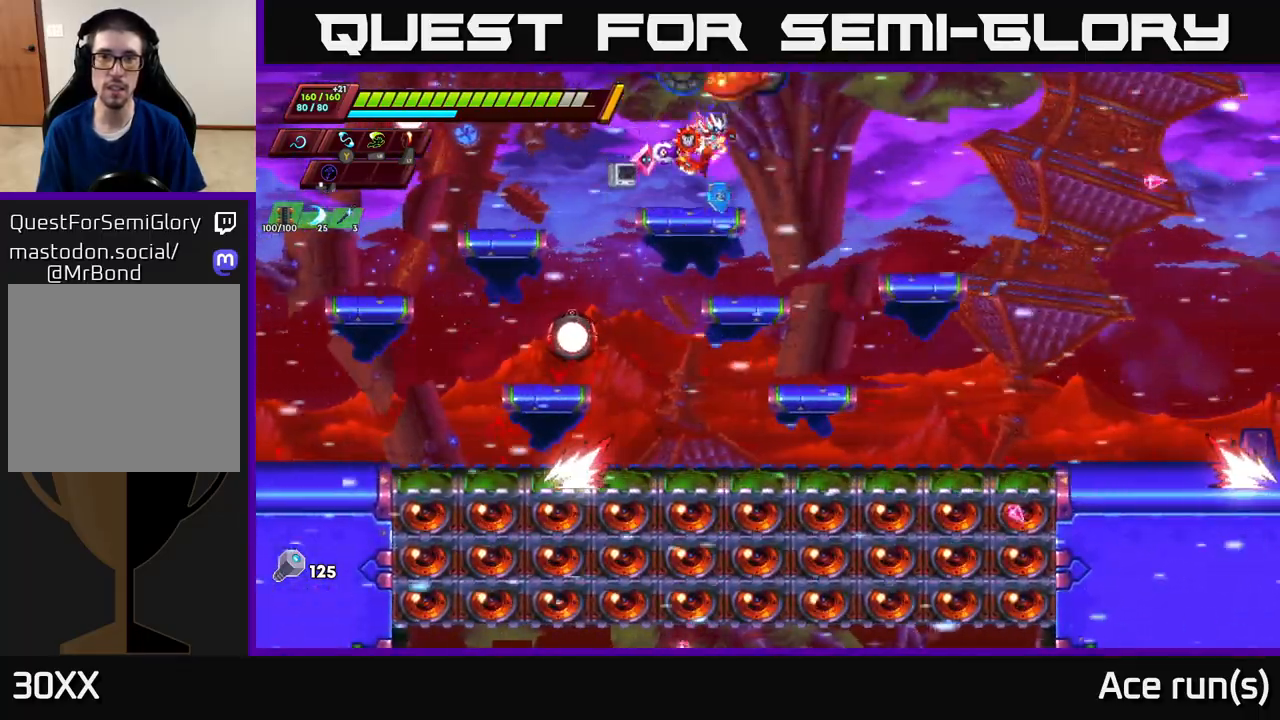
{"buttons": [], "left_stick": "left", "right_stick": "center", "events": [[33, "X", "down"], [50, "left_stick", "left"], [183, "X", "up"], [217, "R2", "down"], [283, "A", "down"], [417, "X", "down"], [467, "A", "up"], [467, "R2", "up"], [500, "X", "up"]]}
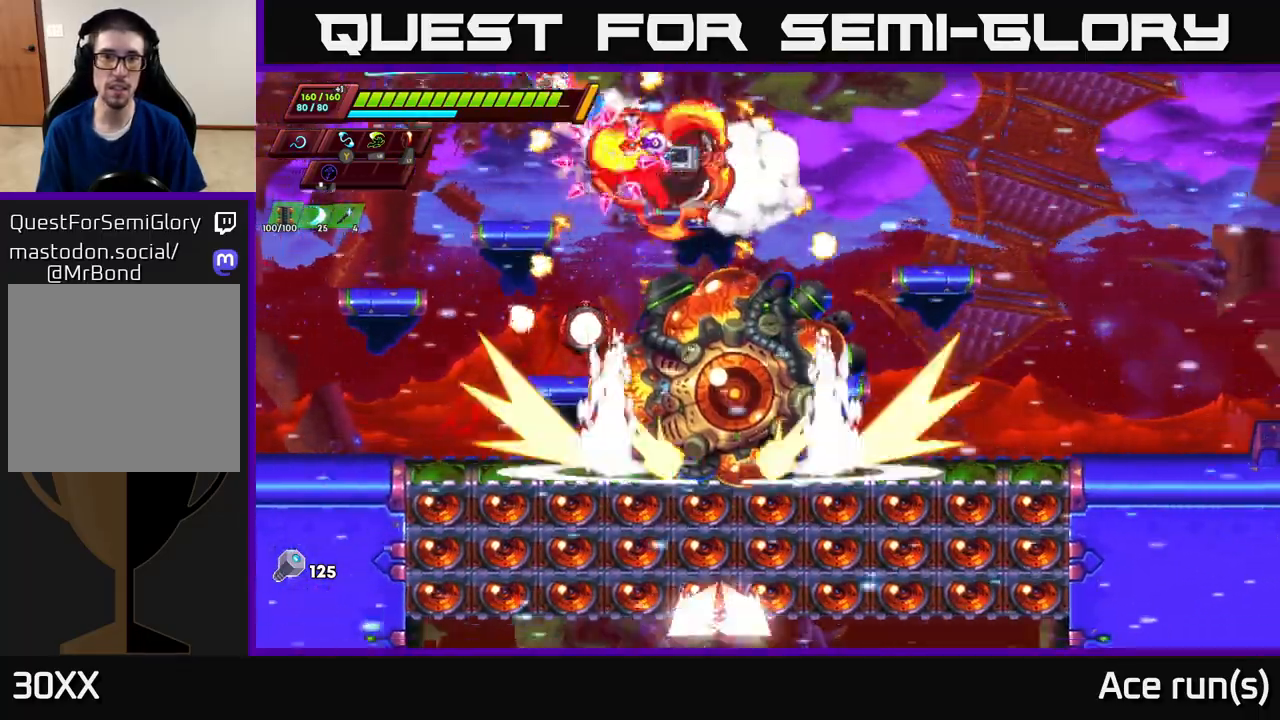
{"buttons": ["X"], "left_stick": "center", "right_stick": "center", "events": [[233, "left_stick", "right"], [383, "X", "down"], [383, "left_stick", "center"]]}
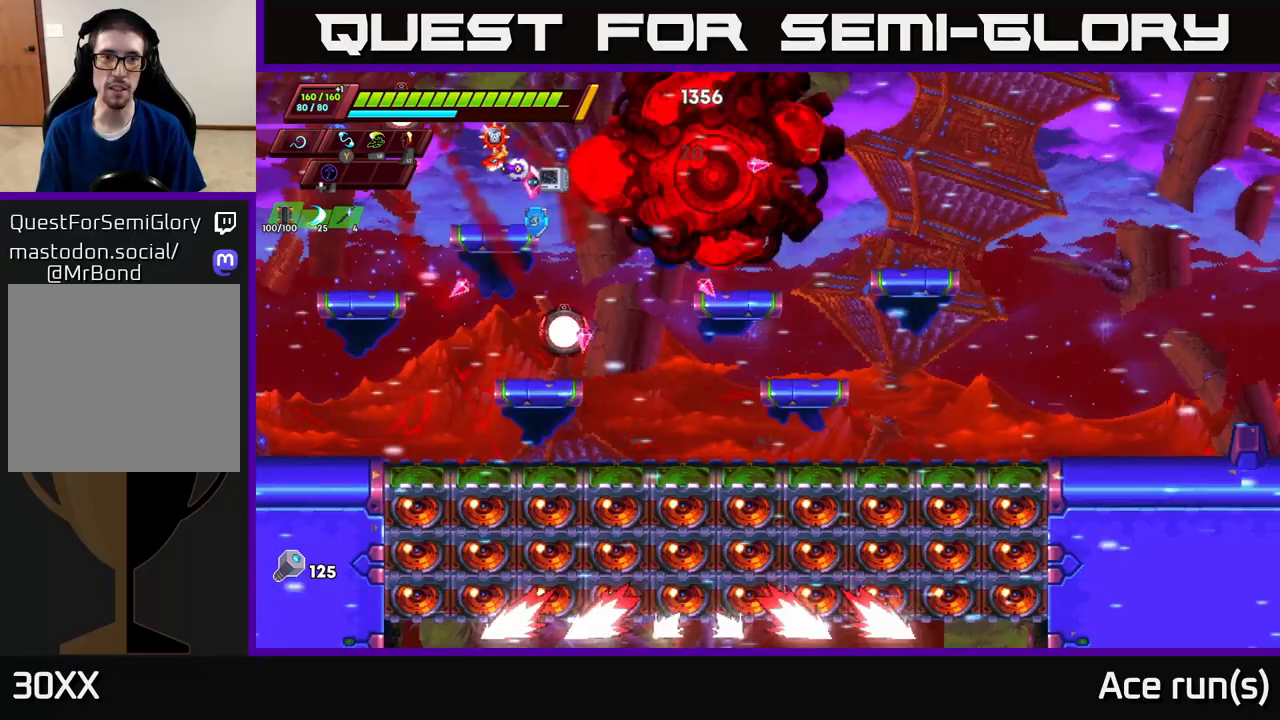
{"buttons": [], "left_stick": "left", "right_stick": "center", "events": [[17, "X", "up"], [167, "A", "down"], [200, "X", "down"], [350, "X", "up"], [450, "left_stick", "left"], [500, "A", "up"]]}
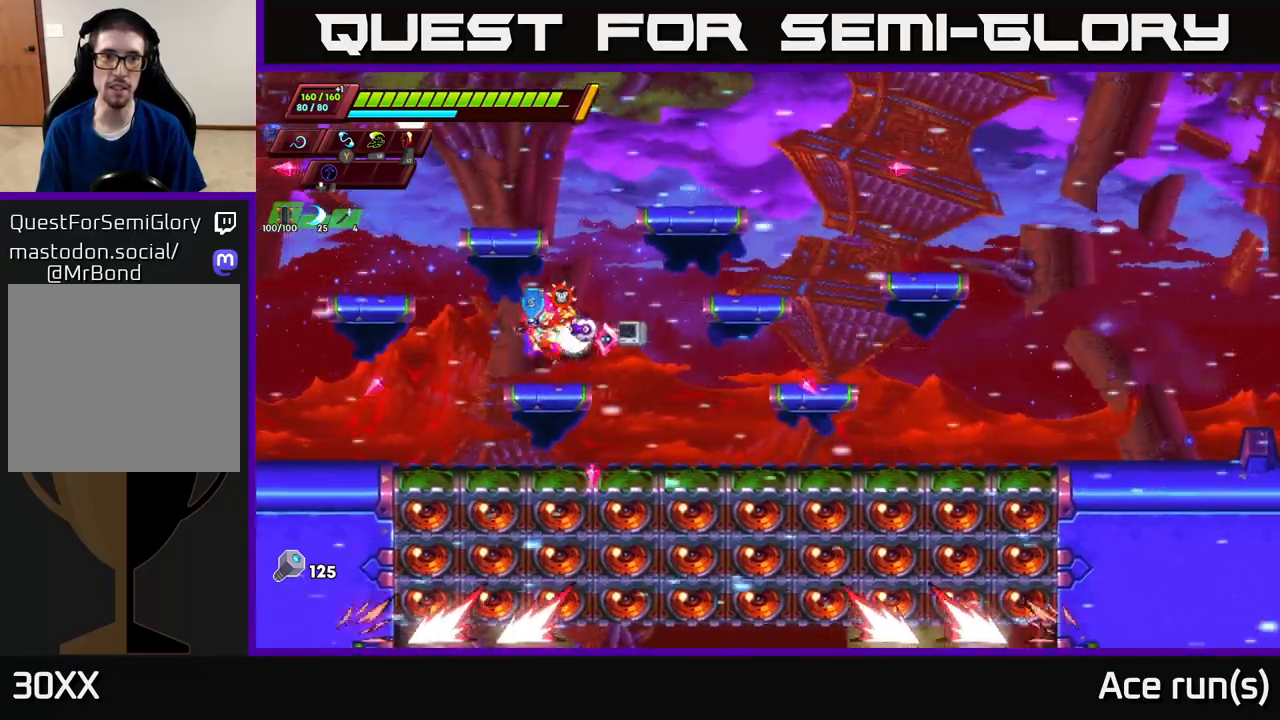
{"buttons": ["R2"], "left_stick": "right", "right_stick": "center", "events": [[150, "R2", "down"], [167, "left_stick", "right"], [317, "R2", "up"], [367, "R2", "down"]]}
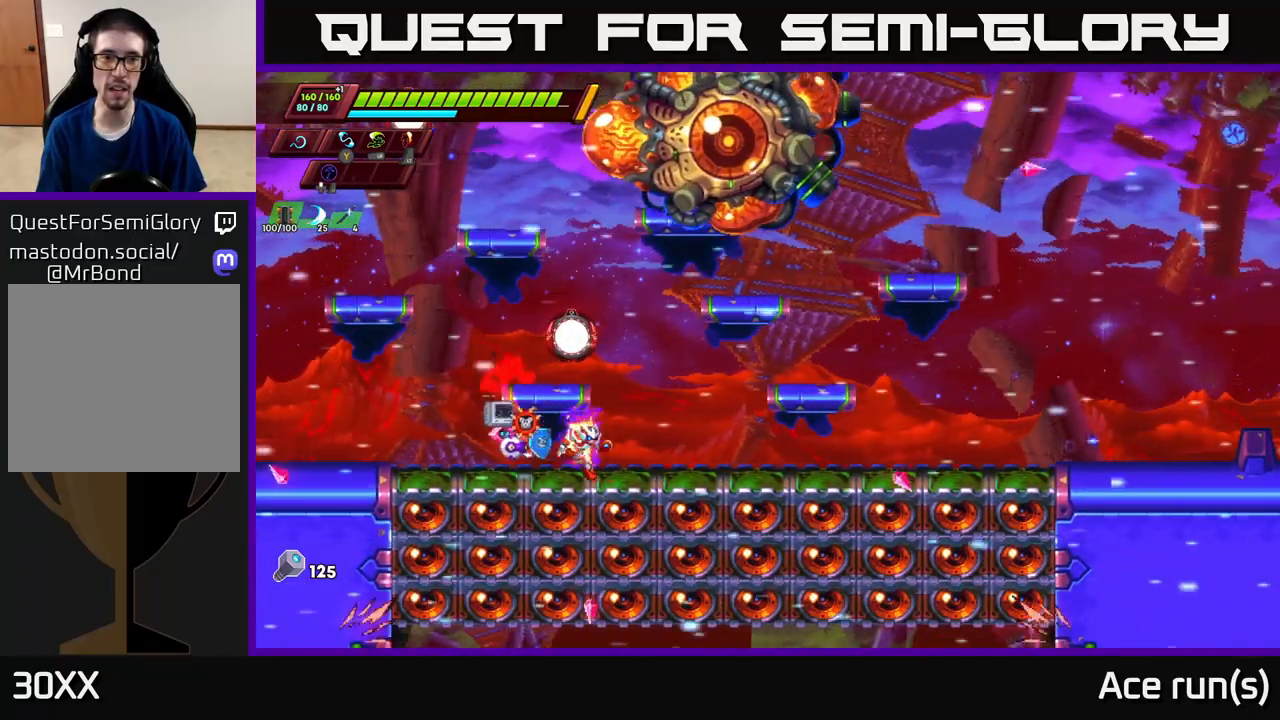
{"buttons": ["A", "X"], "left_stick": "up-left", "right_stick": "center", "events": [[383, "A", "down"], [400, "left_stick", "up-left"], [433, "X", "down"], [467, "R2", "up"]]}
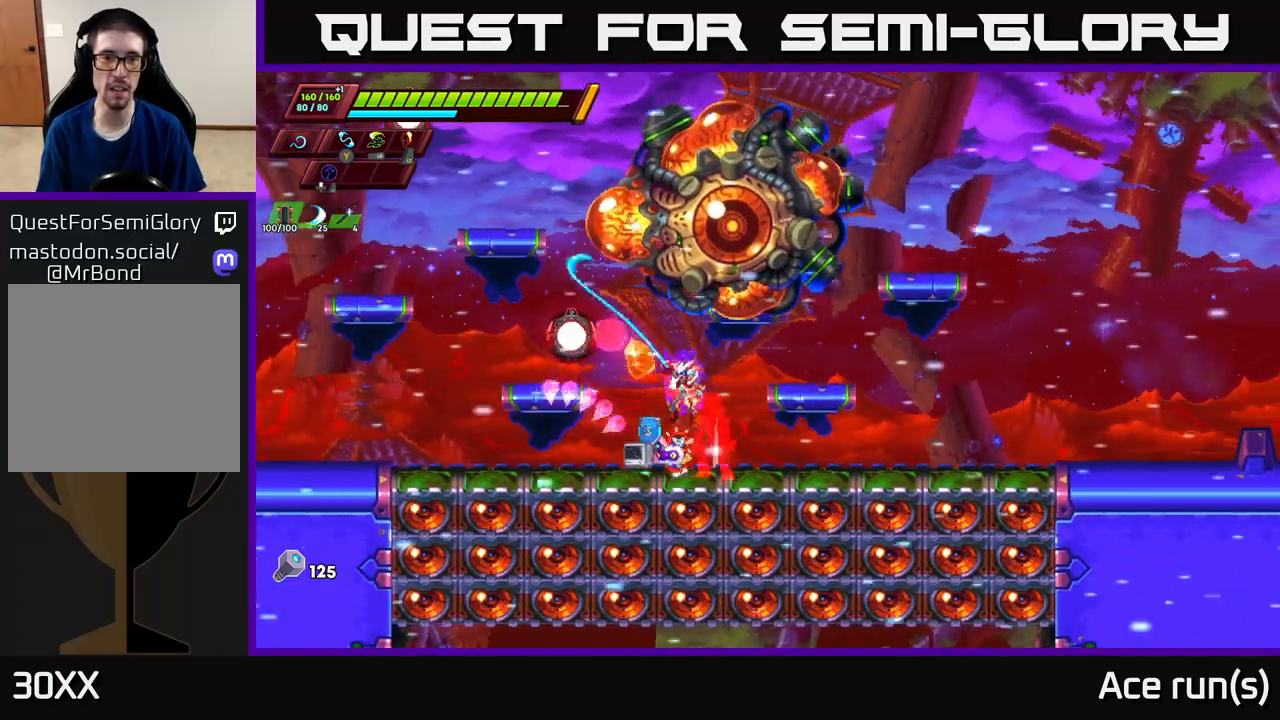
{"buttons": ["R2"], "left_stick": "right", "right_stick": "center", "events": [[17, "A", "up"], [17, "X", "up"], [33, "left_stick", "right"], [467, "R2", "down"]]}
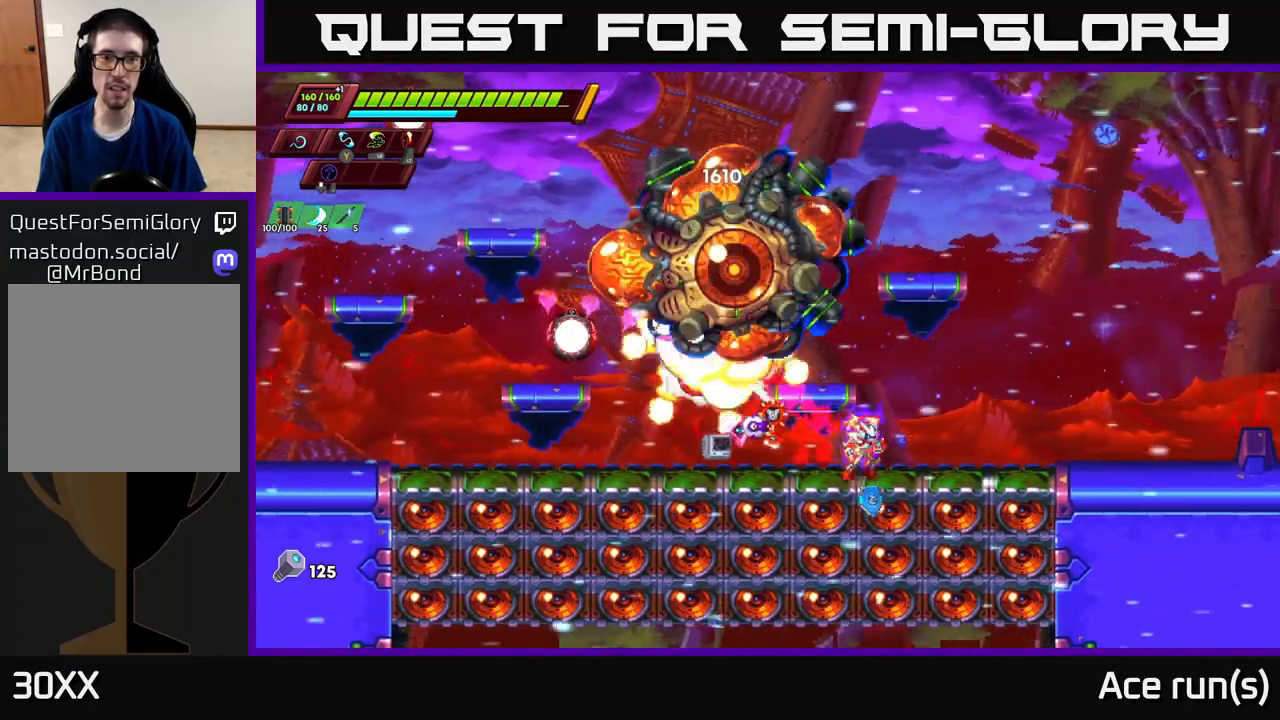
{"buttons": [], "left_stick": "up-left", "right_stick": "center", "events": [[17, "A", "down"], [83, "left_stick", "up-left"], [117, "X", "down"], [150, "R2", "up"], [183, "A", "up"], [200, "X", "up"], [200, "left_stick", "right"], [417, "left_stick", "up-left"]]}
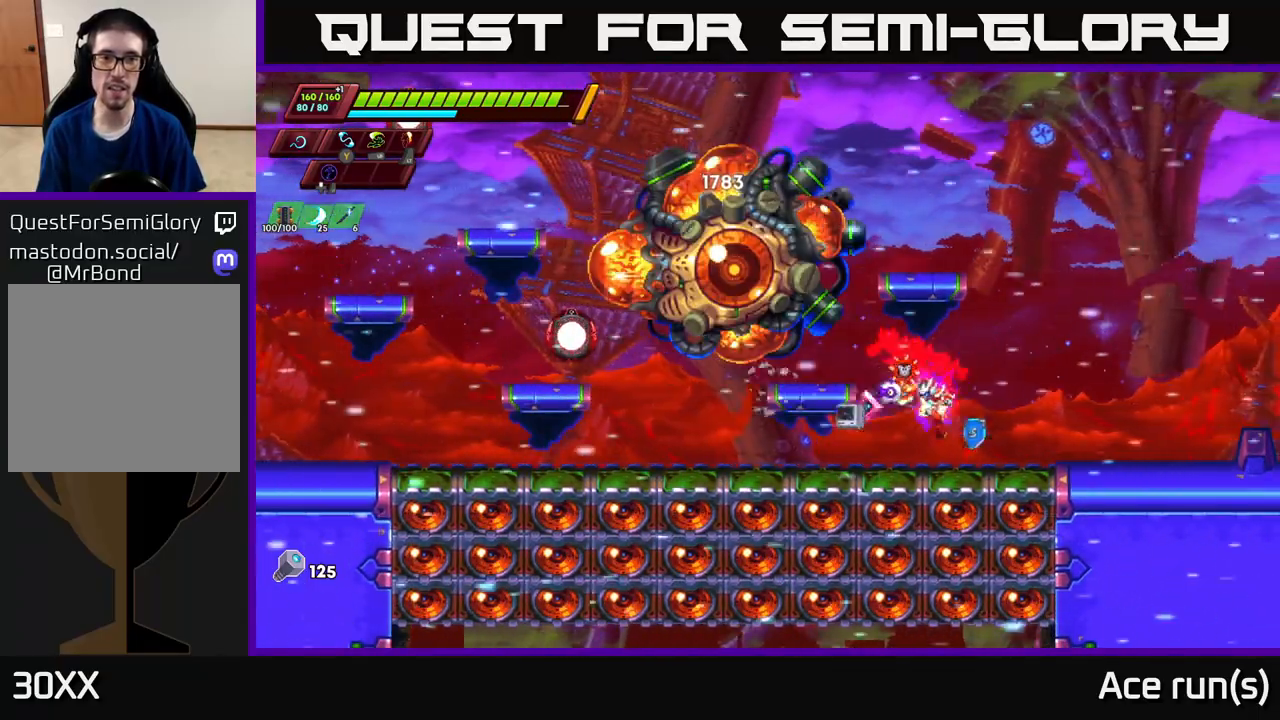
{"buttons": [], "left_stick": "up-left", "right_stick": "center", "events": [[67, "A", "down"], [133, "X", "down"], [233, "A", "up"], [250, "X", "up"], [317, "left_stick", "center"], [483, "left_stick", "up-left"]]}
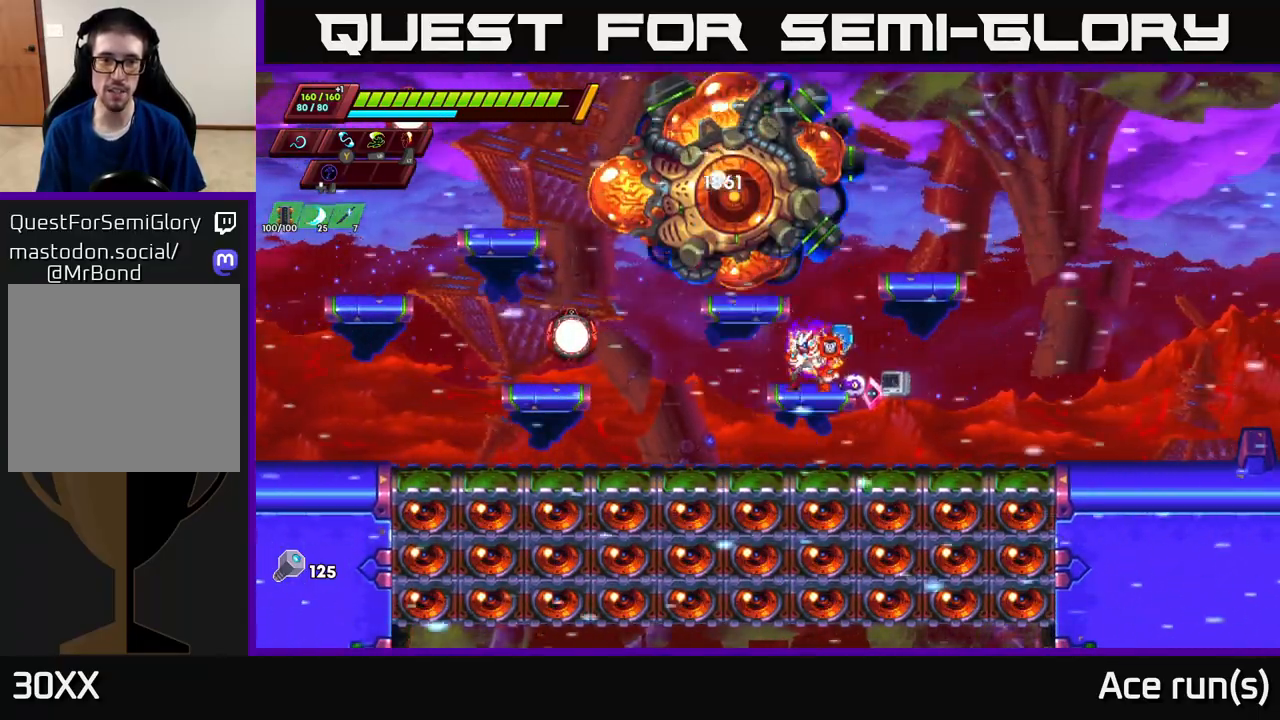
{"buttons": ["A", "R2"], "left_stick": "right", "right_stick": "center", "events": [[17, "X", "down"], [133, "X", "up"], [150, "left_stick", "up-right"], [217, "left_stick", "right"], [367, "A", "down"], [400, "R2", "down"]]}
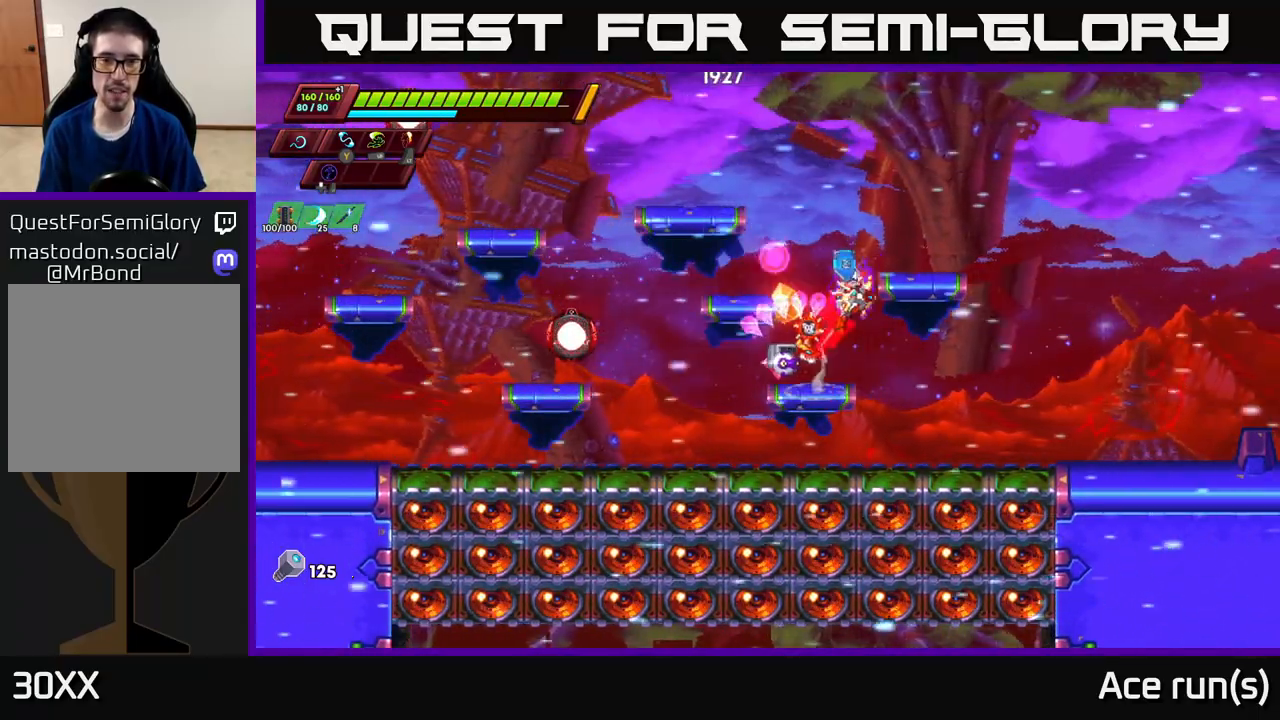
{"buttons": [], "left_stick": "up-left", "right_stick": "center", "events": [[167, "A", "up"], [167, "R2", "up"], [217, "left_stick", "left"], [333, "A", "down"], [367, "R2", "down"], [400, "X", "down"], [400, "left_stick", "up-left"], [483, "R2", "up"], [500, "A", "up"], [500, "X", "up"]]}
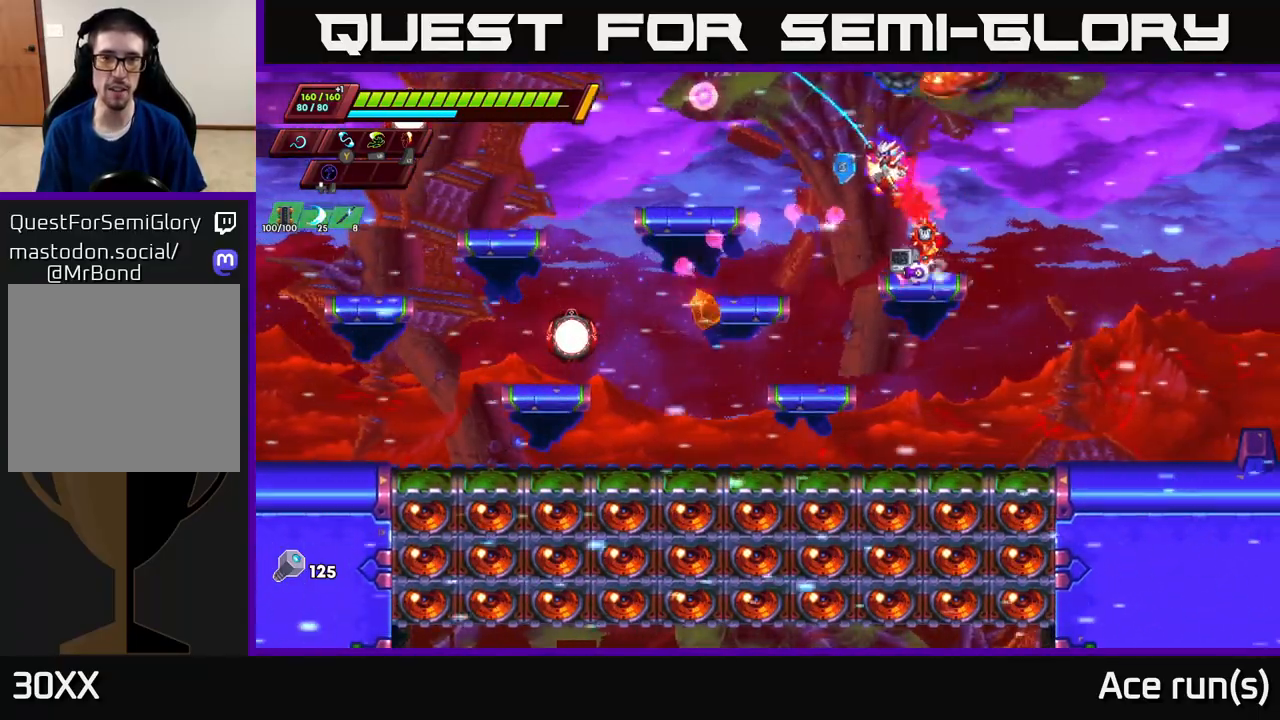
{"buttons": [], "left_stick": "right", "right_stick": "center", "events": [[350, "X", "down"], [450, "left_stick", "right"], [467, "X", "up"]]}
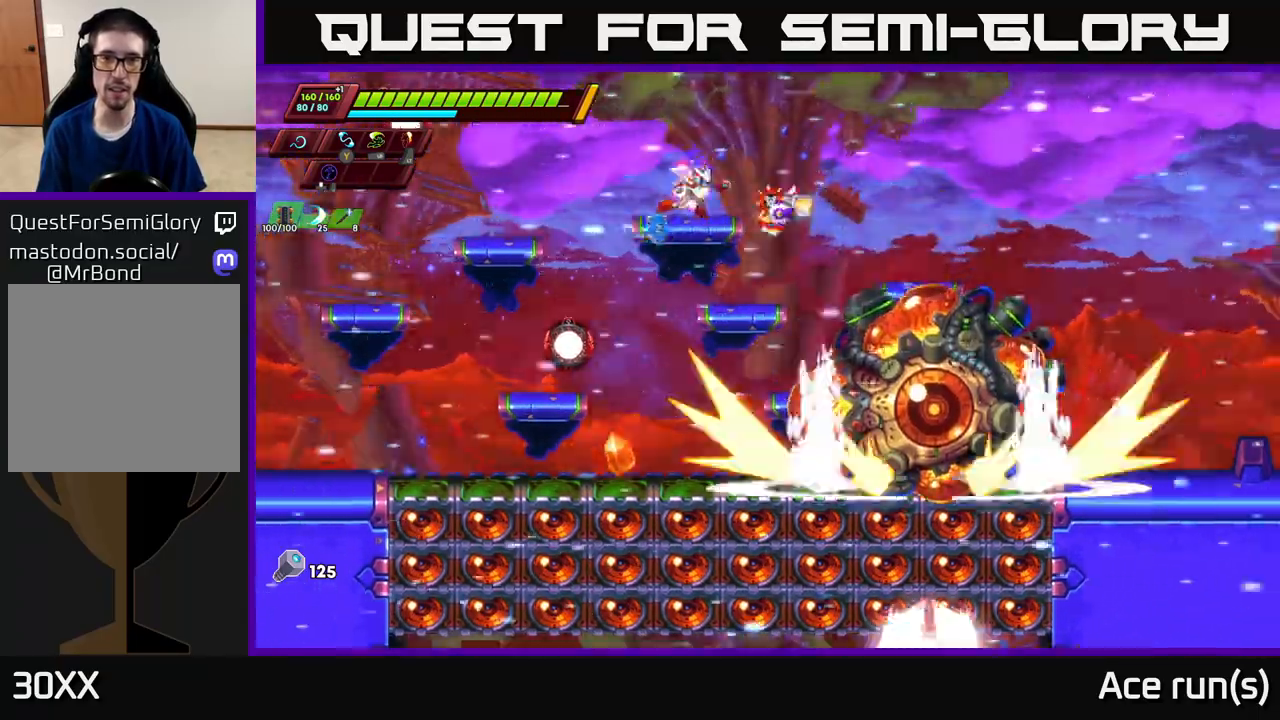
{"buttons": [], "left_stick": "center", "right_stick": "center", "events": [[67, "left_stick", "center"], [200, "X", "down"], [350, "X", "up"]]}
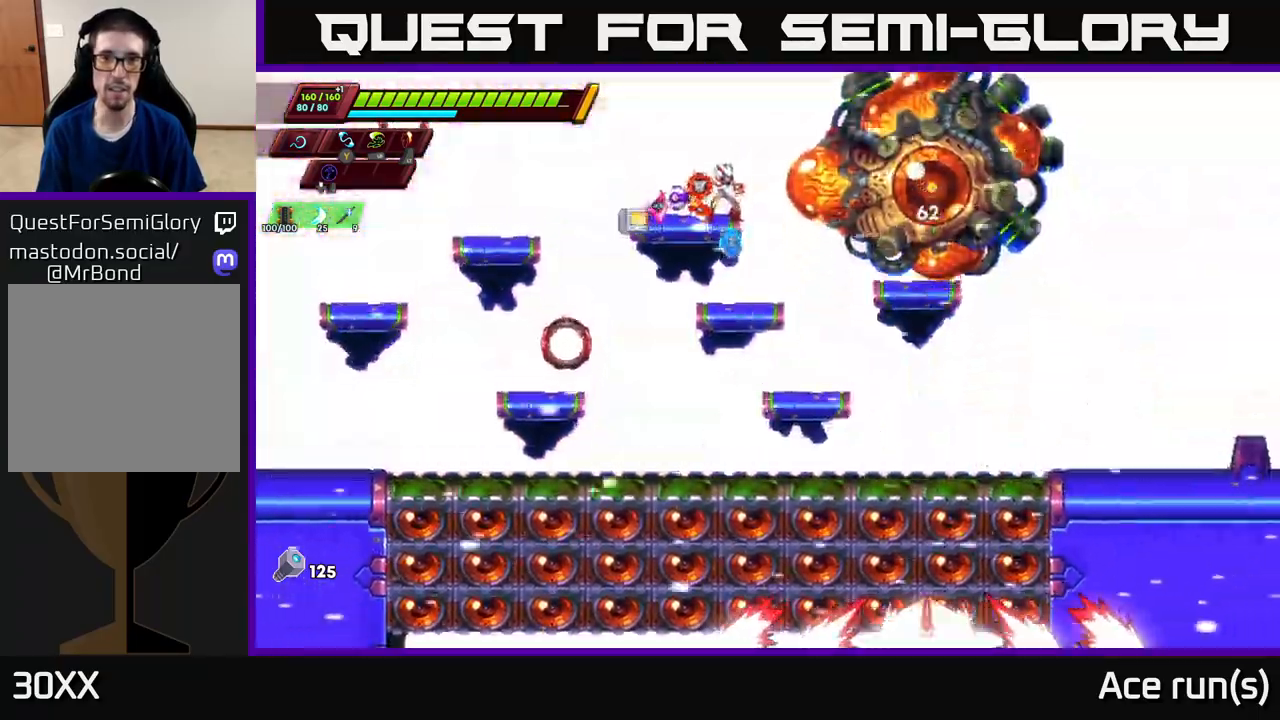
{"buttons": ["R2"], "left_stick": "right", "right_stick": "center", "events": [[83, "X", "down"], [250, "X", "up"], [250, "left_stick", "right"], [333, "R2", "down"]]}
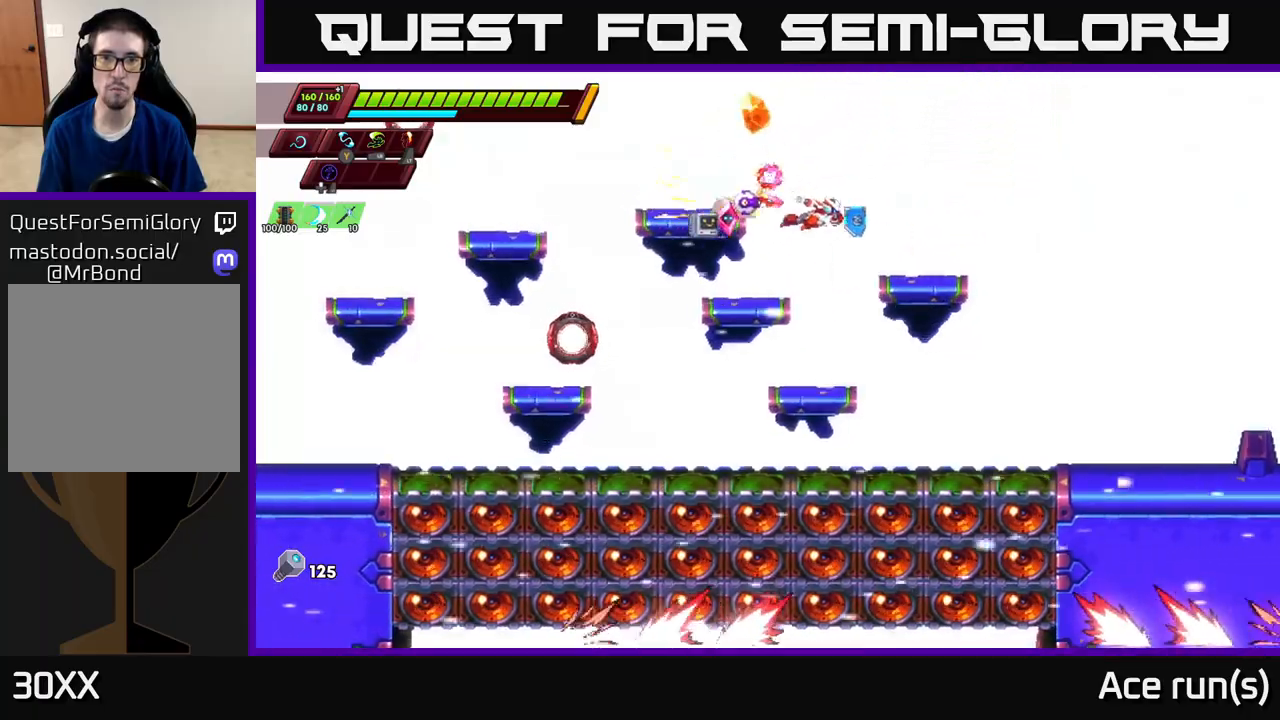
{"buttons": ["R2"], "left_stick": "right", "right_stick": "center", "events": [[150, "R2", "up"], [283, "R2", "down"]]}
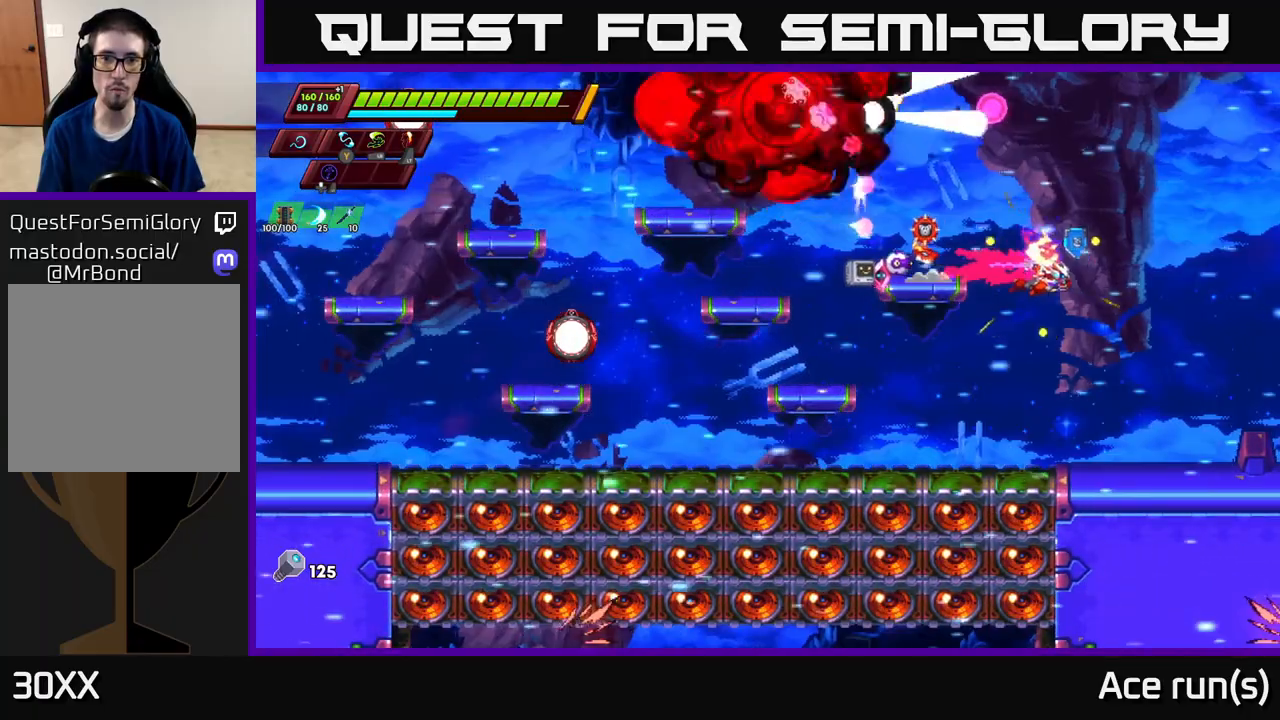
{"buttons": ["A"], "left_stick": "center", "right_stick": "center", "events": [[100, "R2", "up"], [100, "left_stick", "left"], [133, "X", "down"], [283, "X", "up"], [450, "left_stick", "center"], [483, "A", "down"]]}
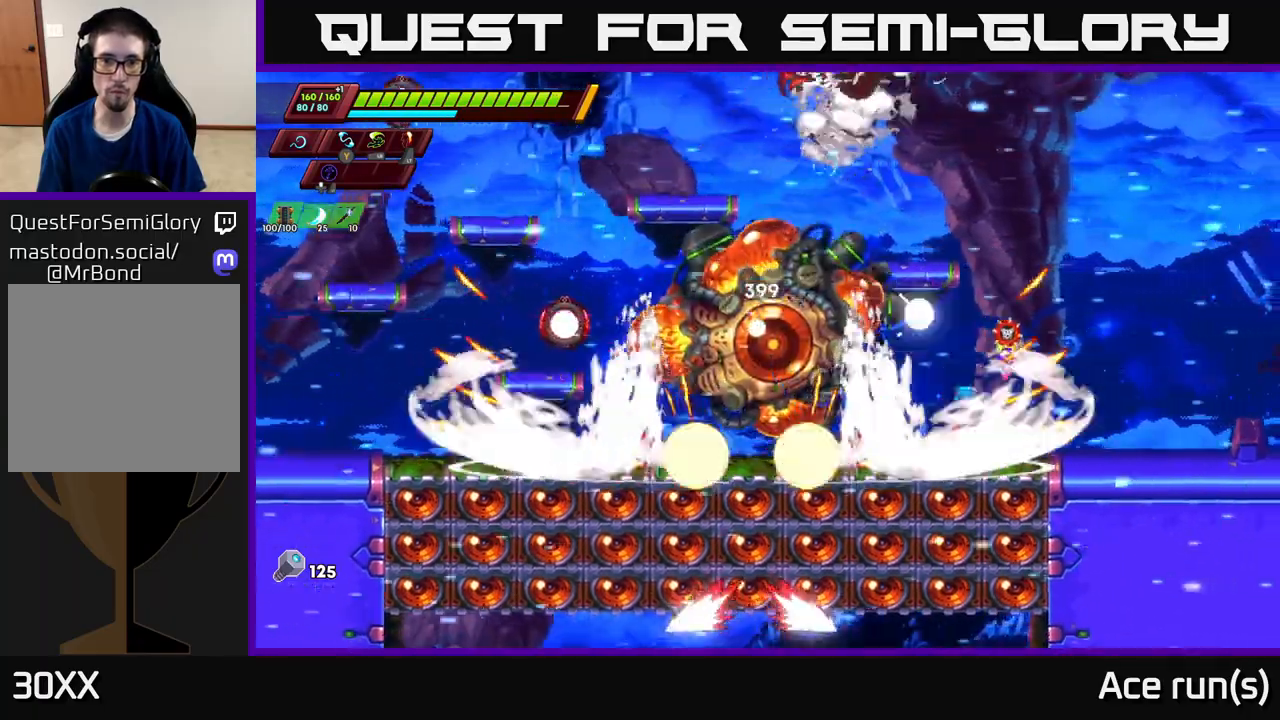
{"buttons": ["A"], "left_stick": "up-left", "right_stick": "center", "events": [[17, "X", "down"], [183, "X", "up"], [350, "X", "down"], [367, "left_stick", "left"], [483, "left_stick", "up-left"], [500, "X", "up"]]}
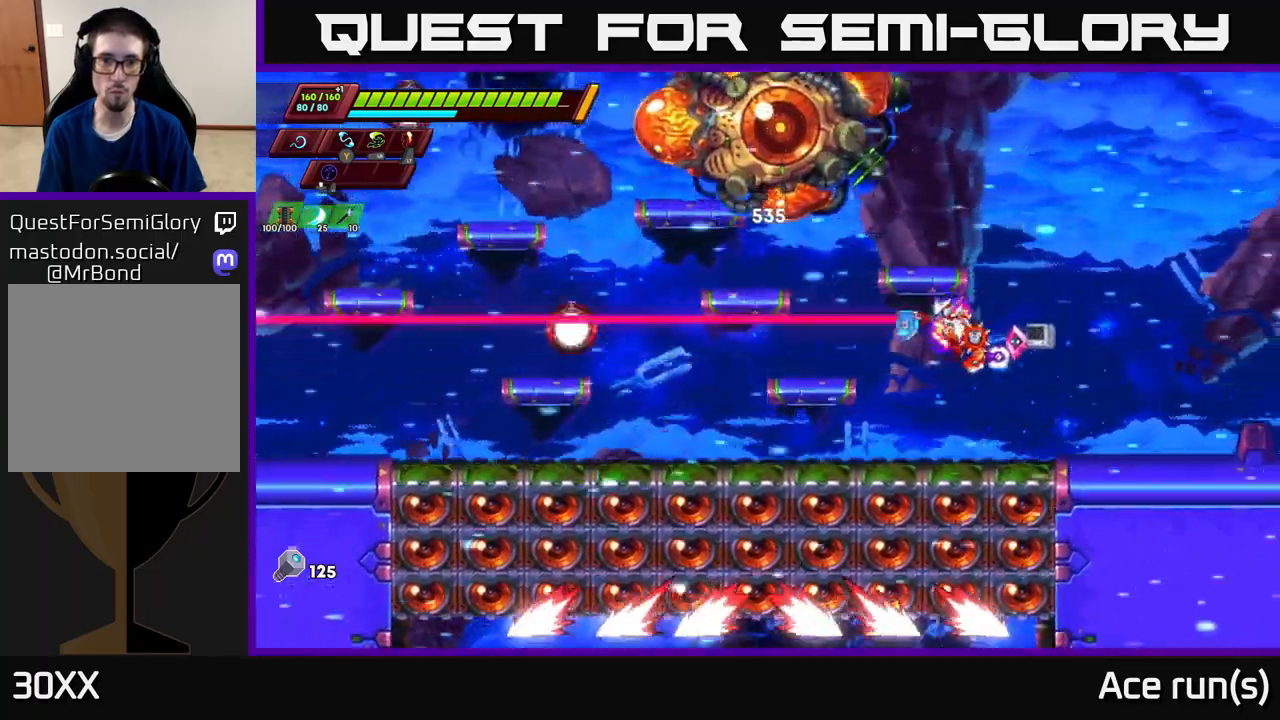
{"buttons": ["A", "R2"], "left_stick": "center", "right_stick": "center", "events": [[50, "A", "up"], [250, "R2", "down"], [267, "A", "down"], [383, "left_stick", "center"]]}
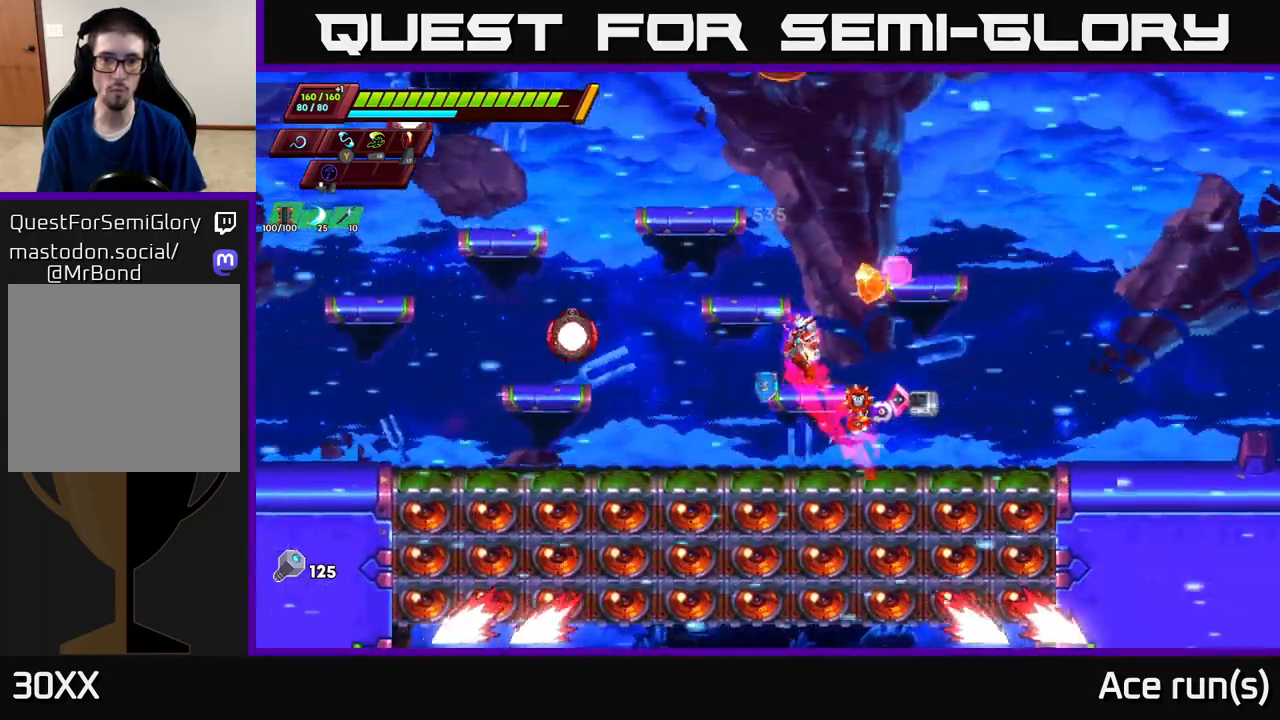
{"buttons": ["R2"], "left_stick": "left", "right_stick": "center", "events": [[33, "R2", "up"], [50, "A", "up"], [317, "left_stick", "left"], [383, "R2", "down"]]}
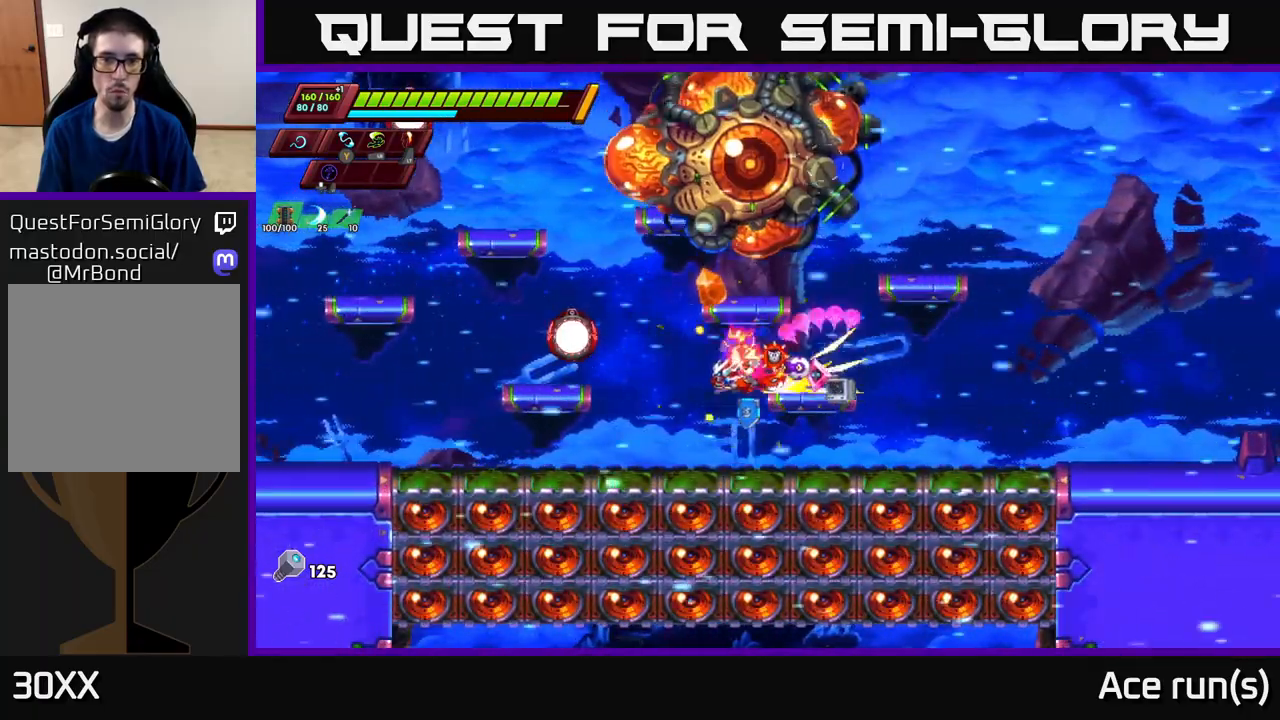
{"buttons": ["A", "X"], "left_stick": "up-right", "right_stick": "center", "events": [[217, "R2", "up"], [333, "A", "down"], [400, "left_stick", "up-right"], [433, "X", "down"]]}
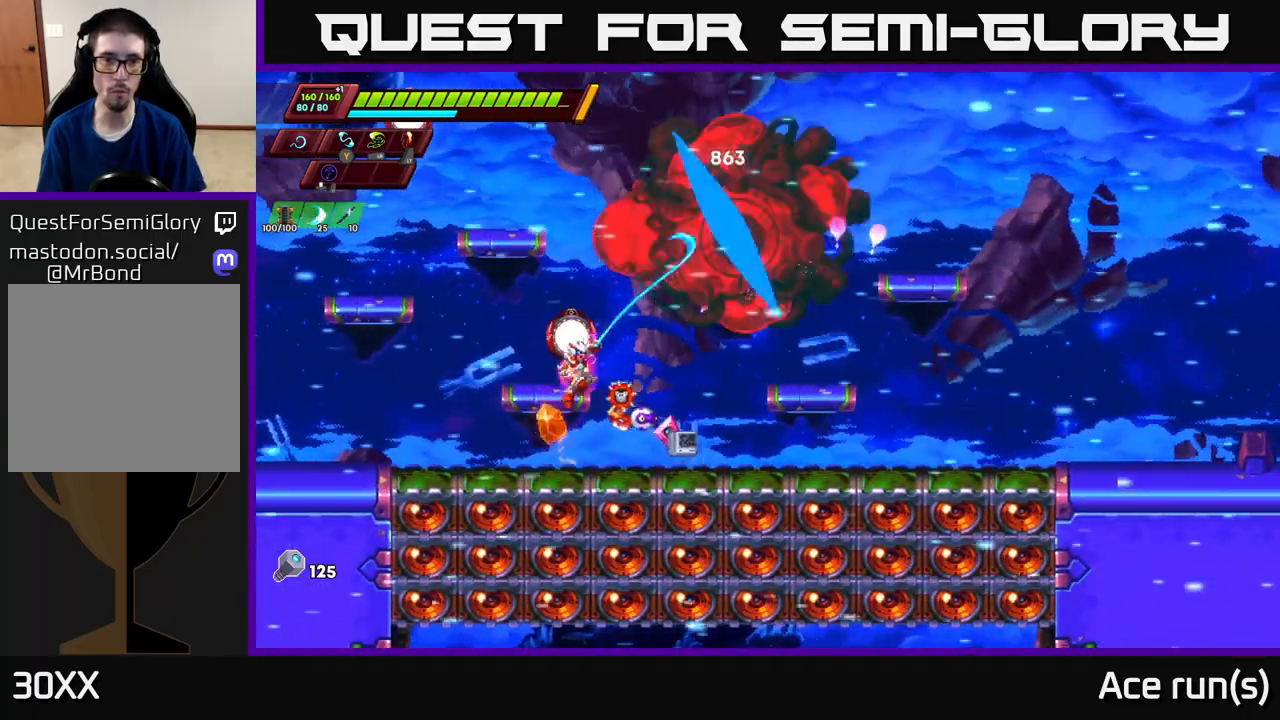
{"buttons": [], "left_stick": "center", "right_stick": "center", "events": [[67, "X", "up"], [83, "left_stick", "center"], [150, "A", "up"], [300, "X", "down"], [433, "X", "up"]]}
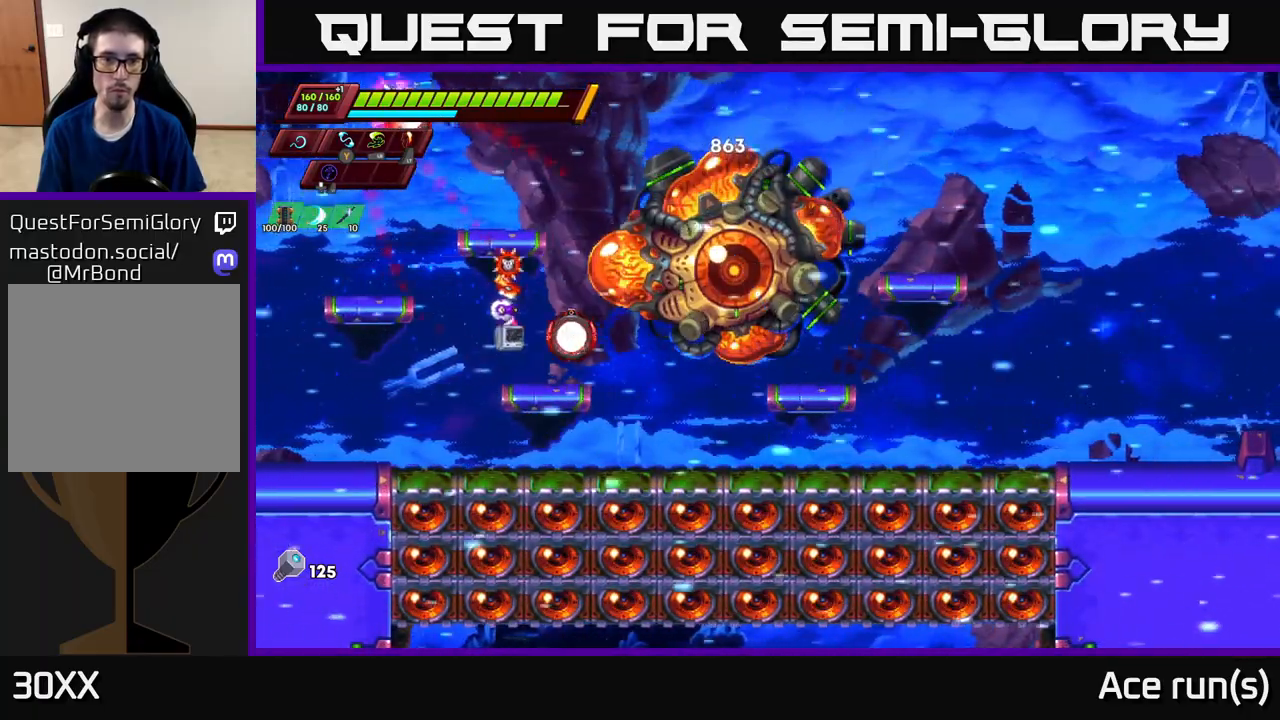
{"buttons": [], "left_stick": "center", "right_stick": "center", "events": [[117, "X", "down"], [233, "X", "up"], [267, "left_stick", "right"], [433, "left_stick", "center"]]}
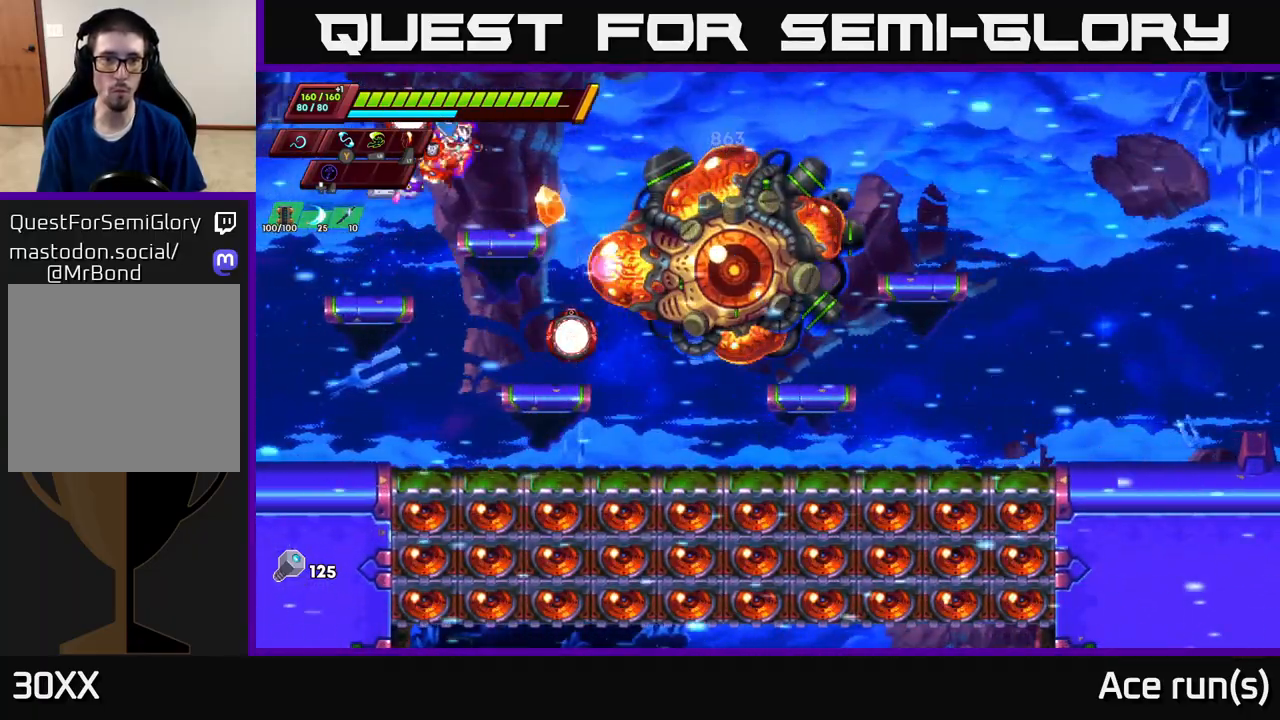
{"buttons": ["X"], "left_stick": "center", "right_stick": "center", "events": [[67, "X", "down"], [200, "X", "up"], [450, "X", "down"]]}
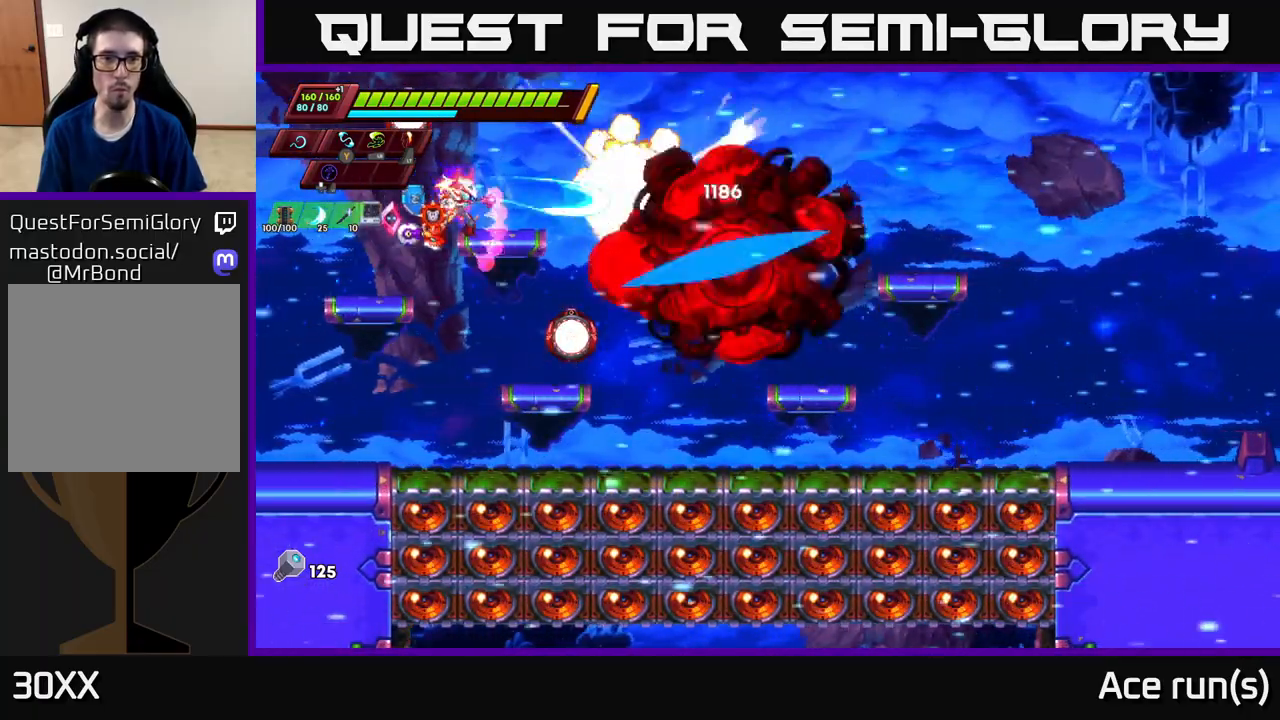
{"buttons": [], "left_stick": "center", "right_stick": "center", "events": [[83, "X", "up"], [317, "X", "down"], [483, "X", "up"]]}
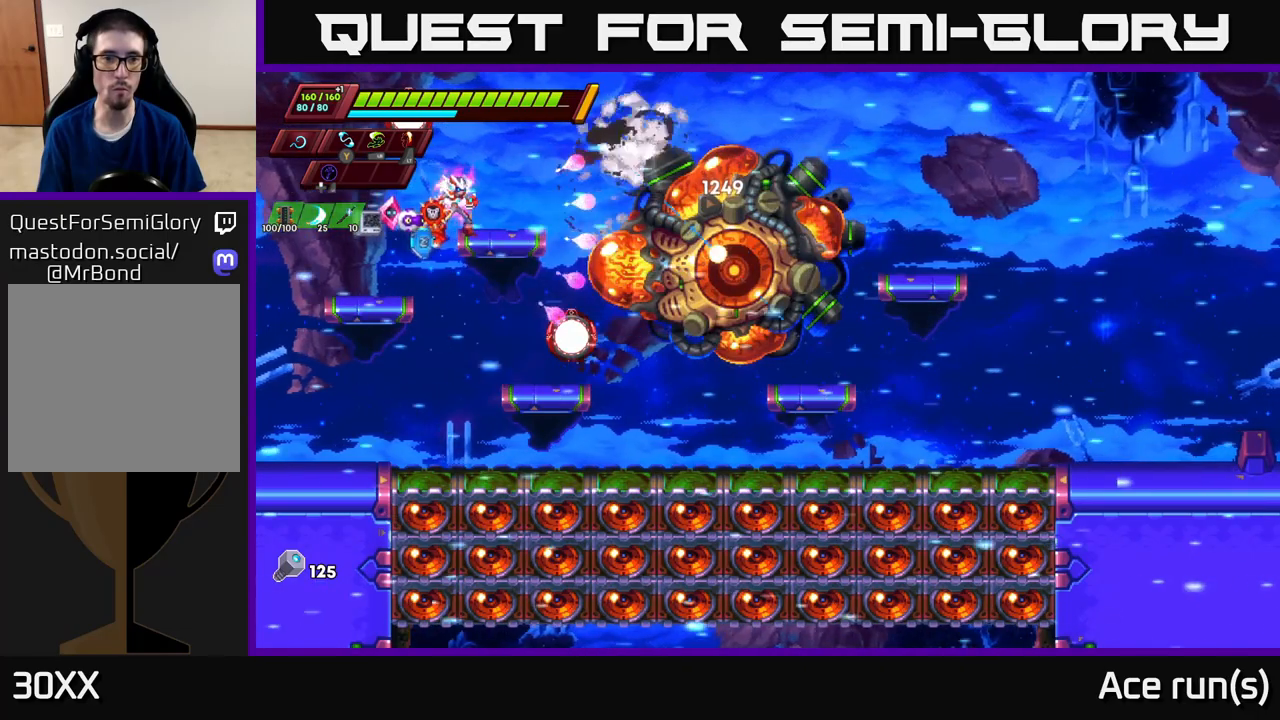
{"buttons": [], "left_stick": "center", "right_stick": "center", "events": [[217, "X", "down"], [383, "X", "up"]]}